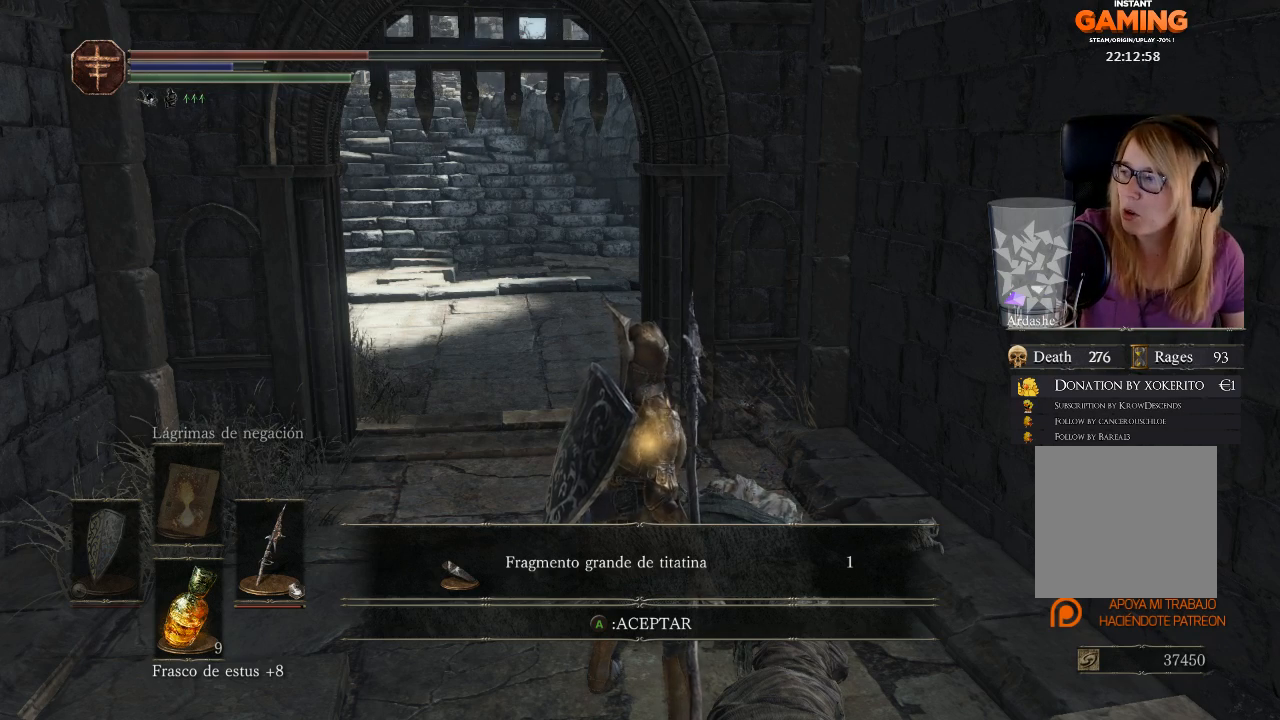
Gameplay with a controller (Xbox layout); each line is a JSON object with the inputs held at the frame after it. "events" lists button and stick changes between this image and that frame as [ms after this image, input, new state], when the widget could be followed in between.
{"buttons": [], "left_stick": "center", "right_stick": "right", "events": [[433, "right_stick", "right"]]}
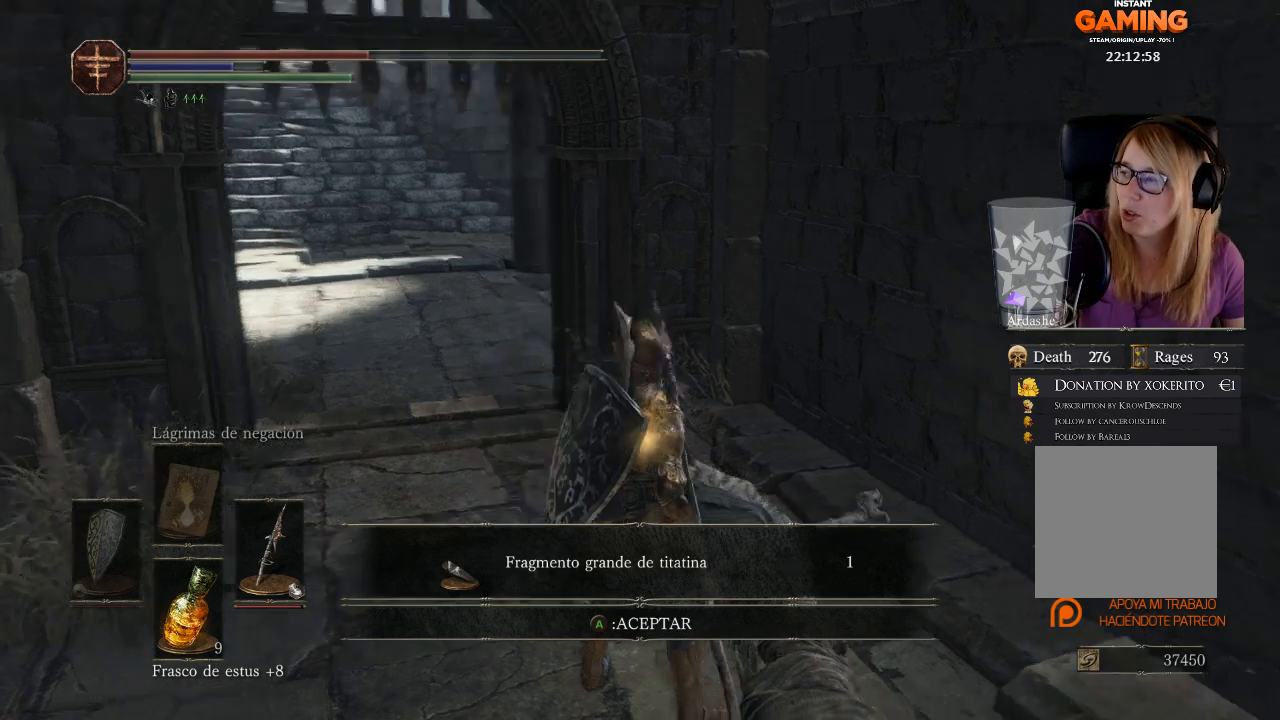
{"buttons": [], "left_stick": "center", "right_stick": "right", "events": [[333, "right_stick", "center"], [433, "right_stick", "right"]]}
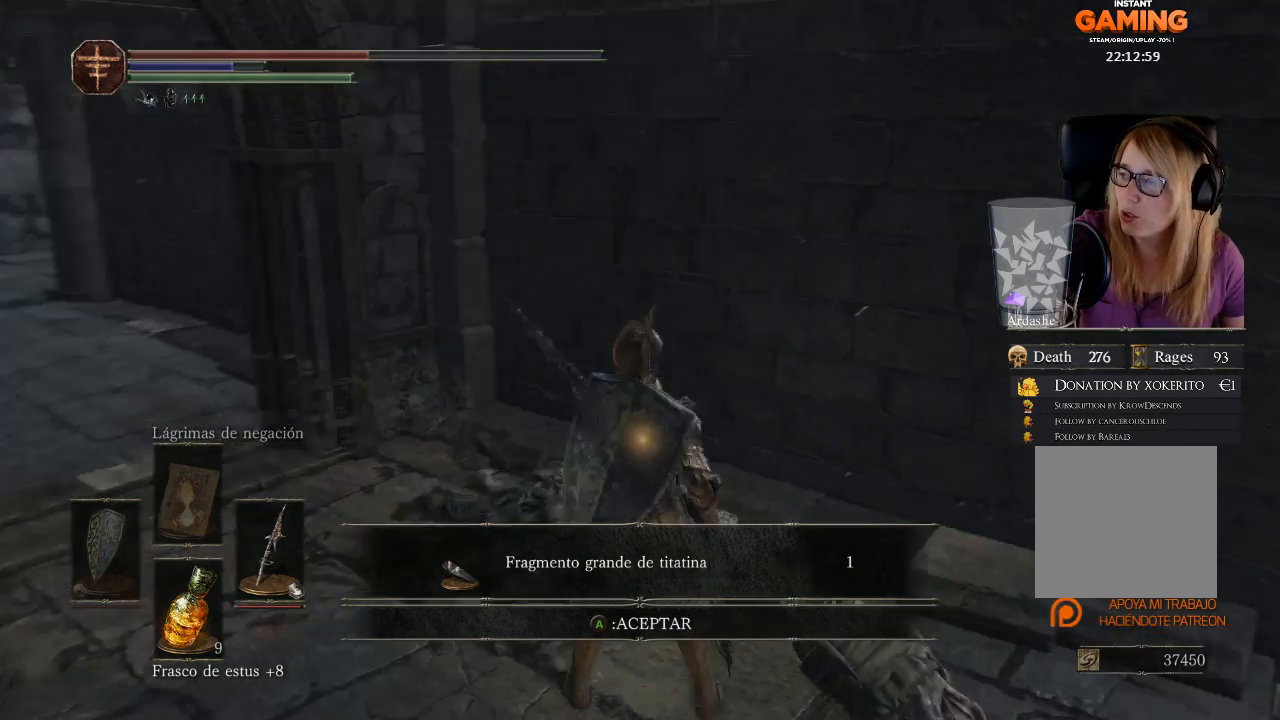
{"buttons": [], "left_stick": "center", "right_stick": "center", "events": [[333, "right_stick", "center"]]}
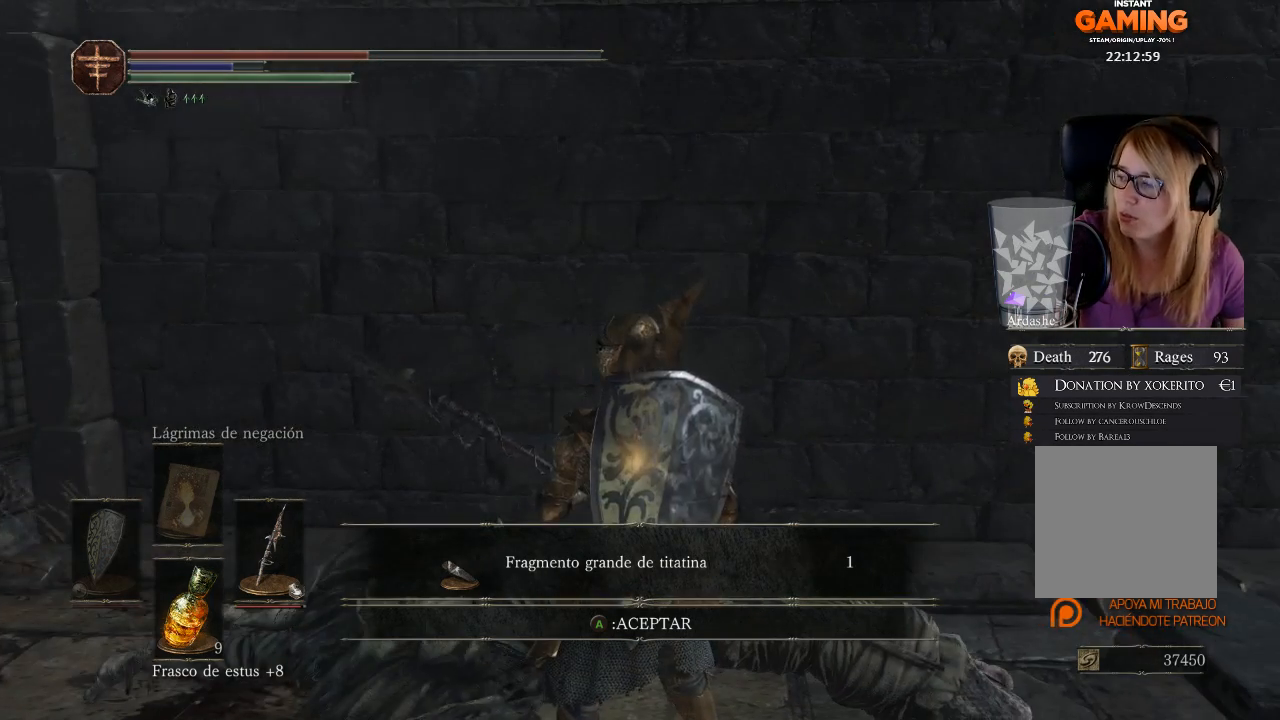
{"buttons": [], "left_stick": "center", "right_stick": "left", "events": [[167, "right_stick", "left"]]}
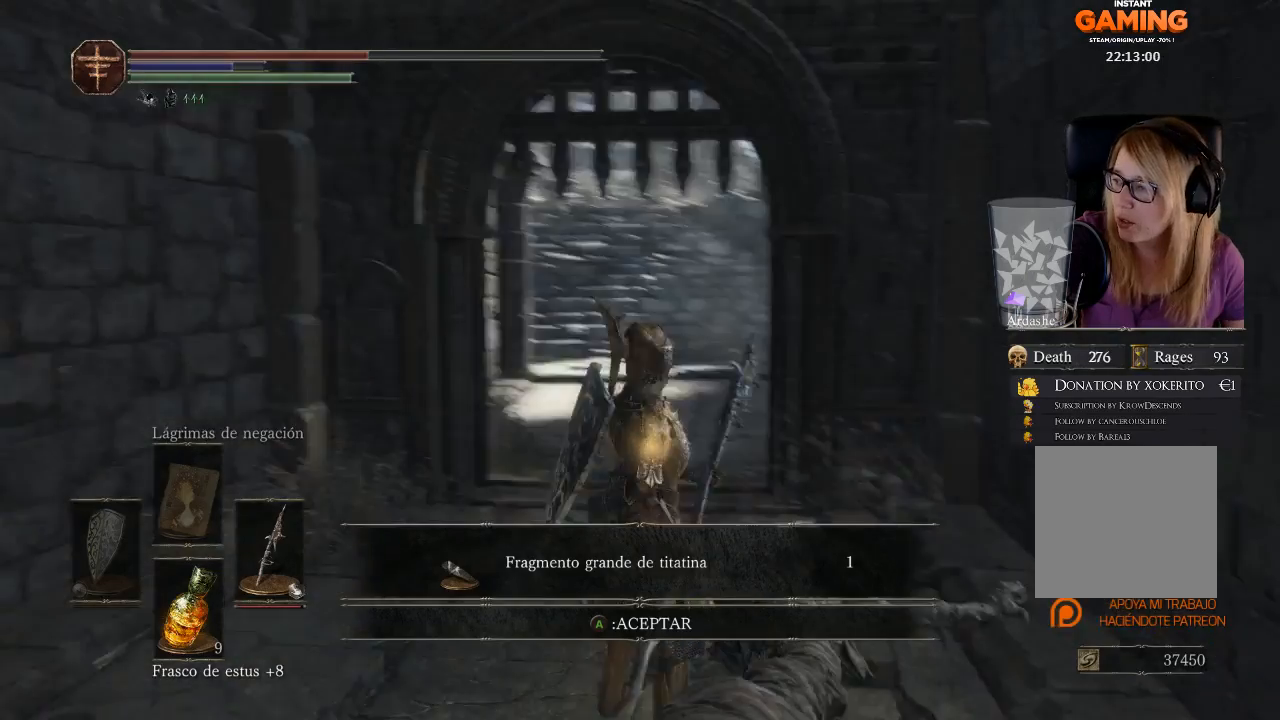
{"buttons": [], "left_stick": "center", "right_stick": "center", "events": [[267, "right_stick", "up-left"], [467, "right_stick", "center"]]}
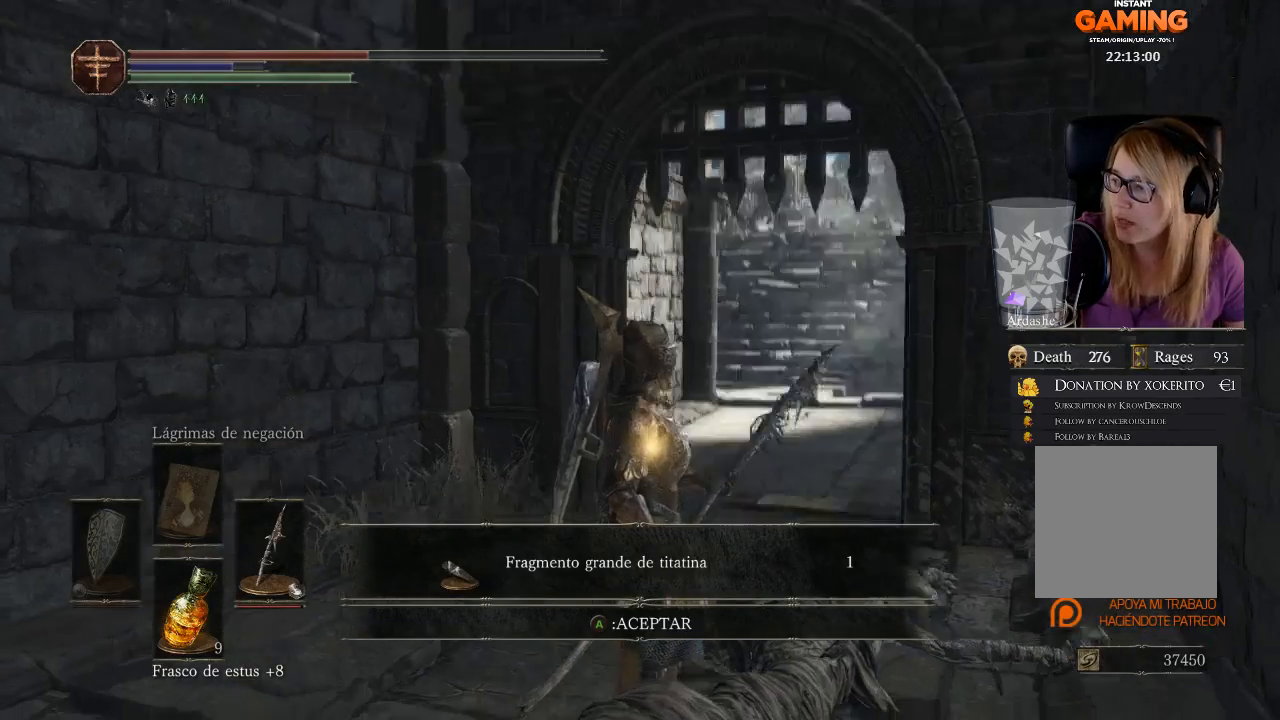
{"buttons": [], "left_stick": "center", "right_stick": "center", "events": [[67, "right_stick", "down"], [267, "right_stick", "down-right"], [433, "right_stick", "center"]]}
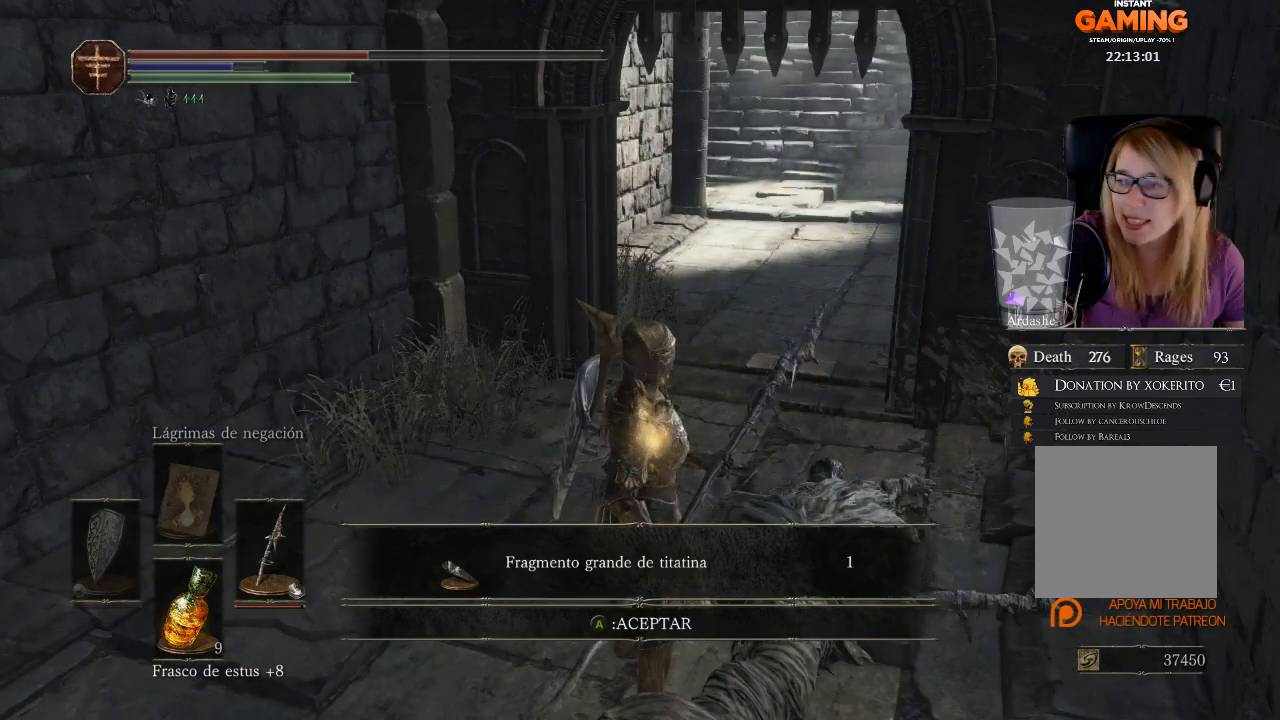
{"buttons": [], "left_stick": "center", "right_stick": "right", "events": [[367, "right_stick", "right"]]}
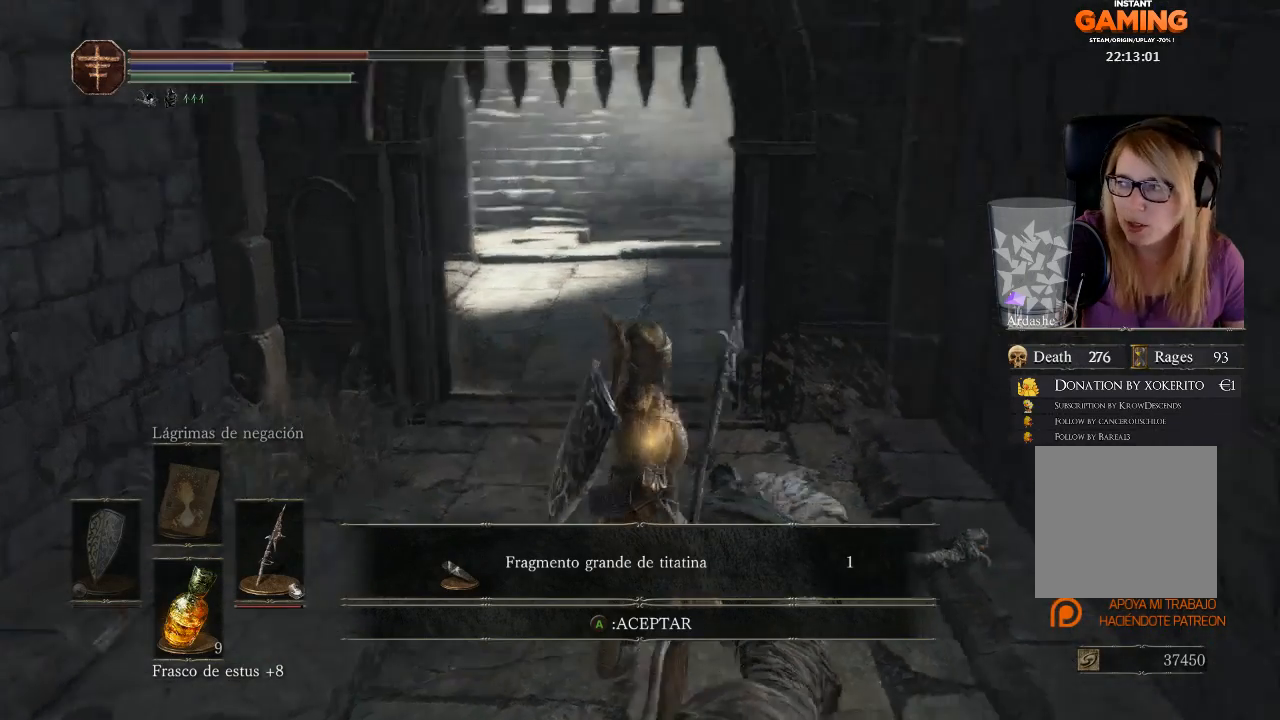
{"buttons": [], "left_stick": "center", "right_stick": "right", "events": []}
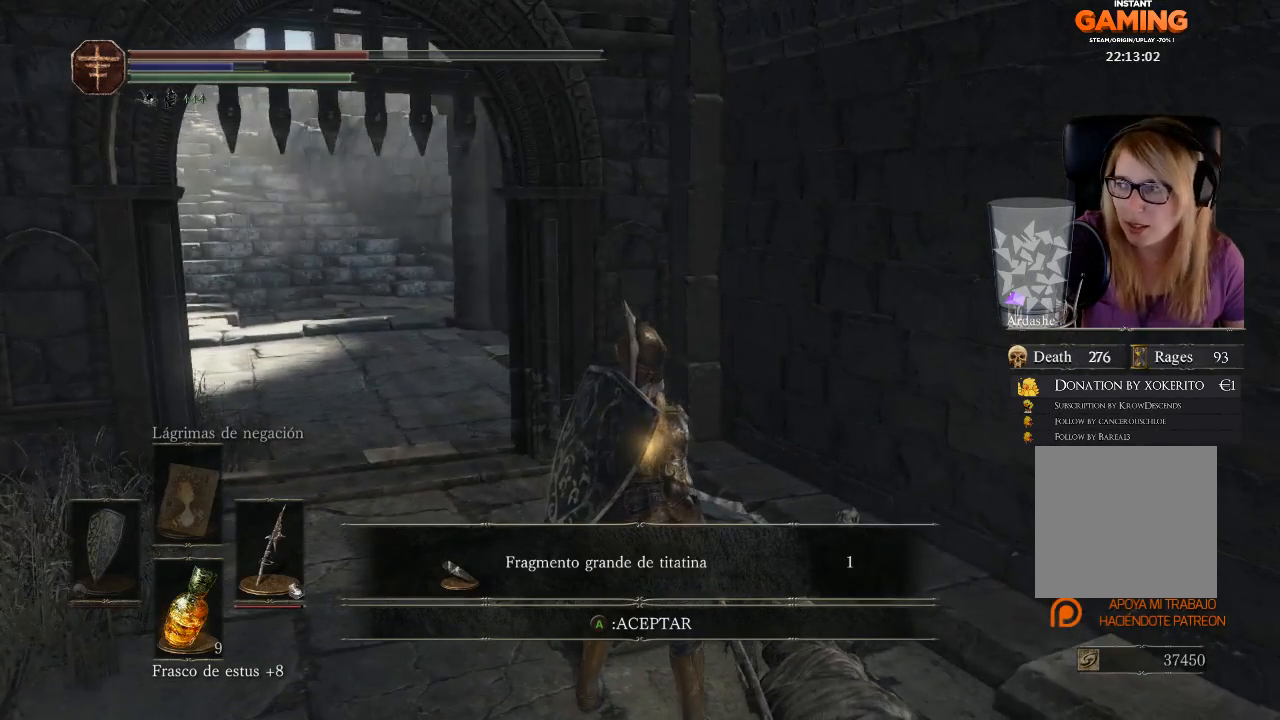
{"buttons": [], "left_stick": "center", "right_stick": "center", "events": [[33, "right_stick", "center"]]}